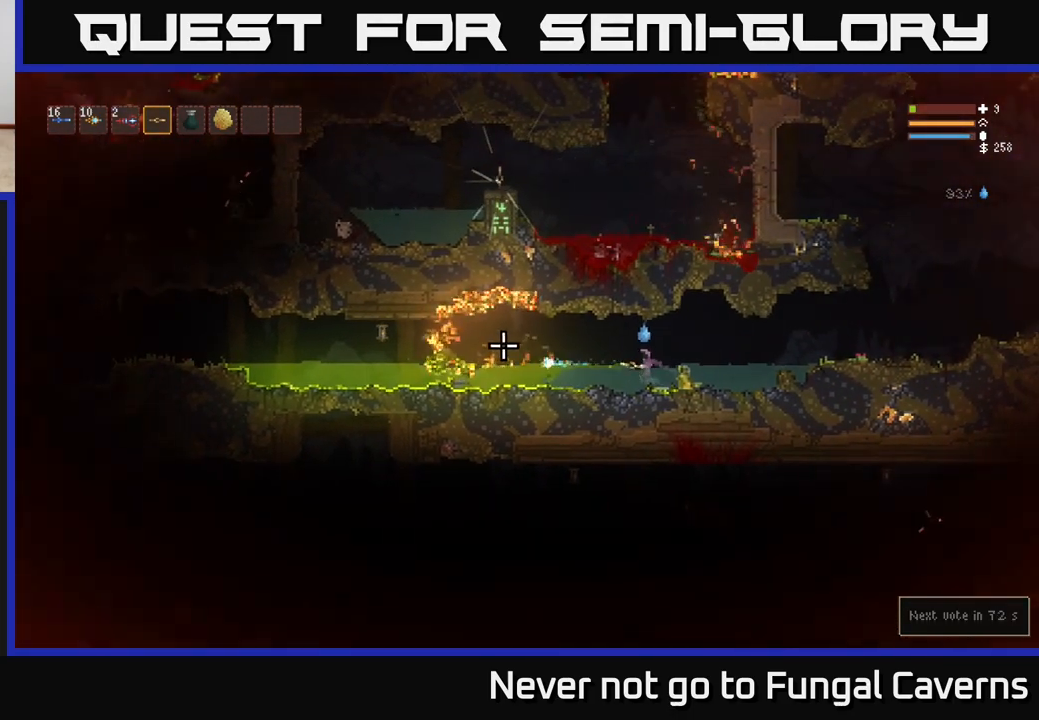
Gameplay with a controller (Xbox layout); each line is a JSON object with the inputs held at the frame after it. "events" lists button and stick changes between this image and that frame as [ms after this image, input, new state], when the widget could be followed in between.
{"buttons": [], "left_stick": "left", "right_stick": "left", "events": [[67, "R2", "up"], [217, "left_stick", "center"], [250, "R2", "down"], [450, "left_stick", "left"], [467, "R2", "up"]]}
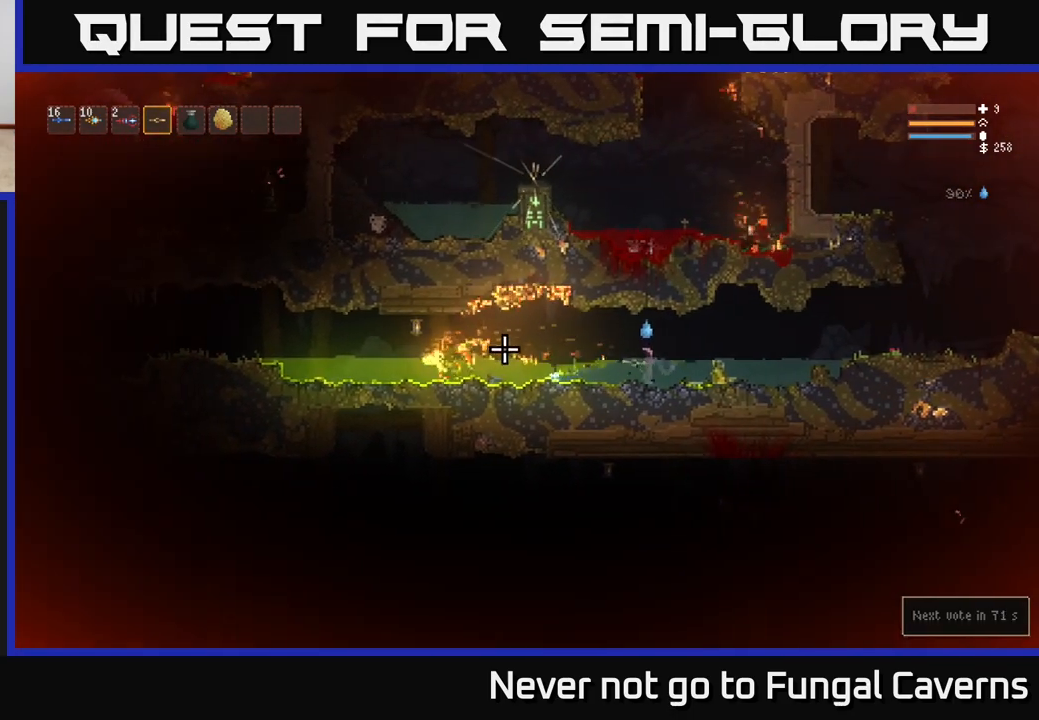
{"buttons": ["R2"], "left_stick": "left", "right_stick": "left", "events": [[50, "R2", "down"], [217, "left_stick", "center"], [350, "left_stick", "left"]]}
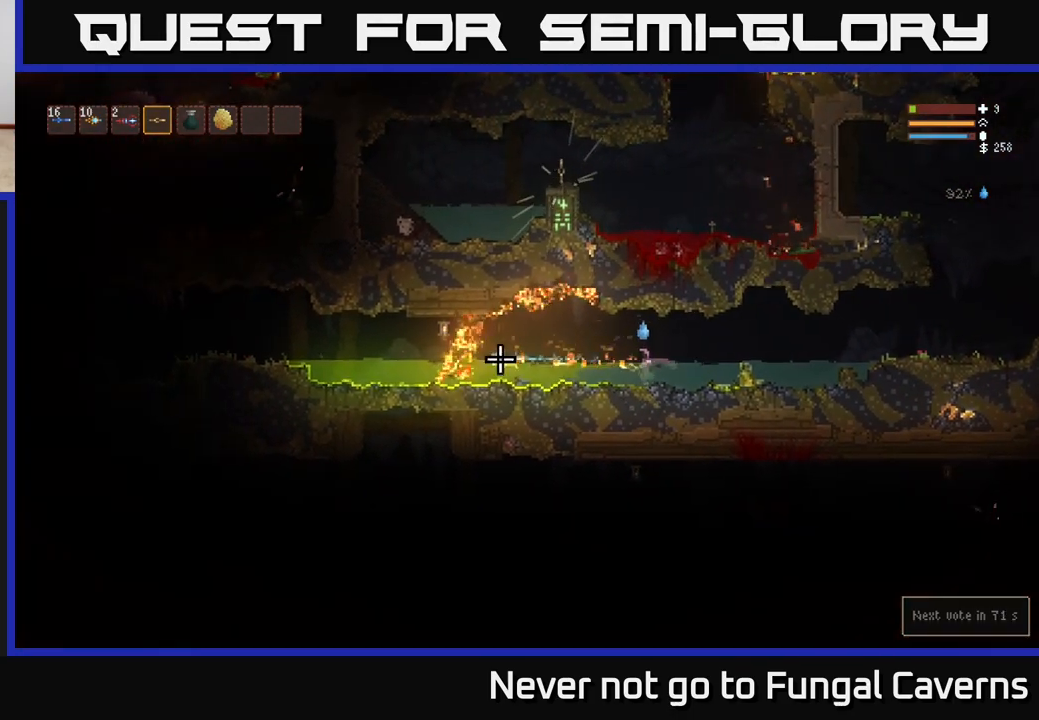
{"buttons": ["R2"], "left_stick": "center", "right_stick": "left", "events": [[83, "left_stick", "center"], [233, "left_stick", "left"], [400, "left_stick", "center"]]}
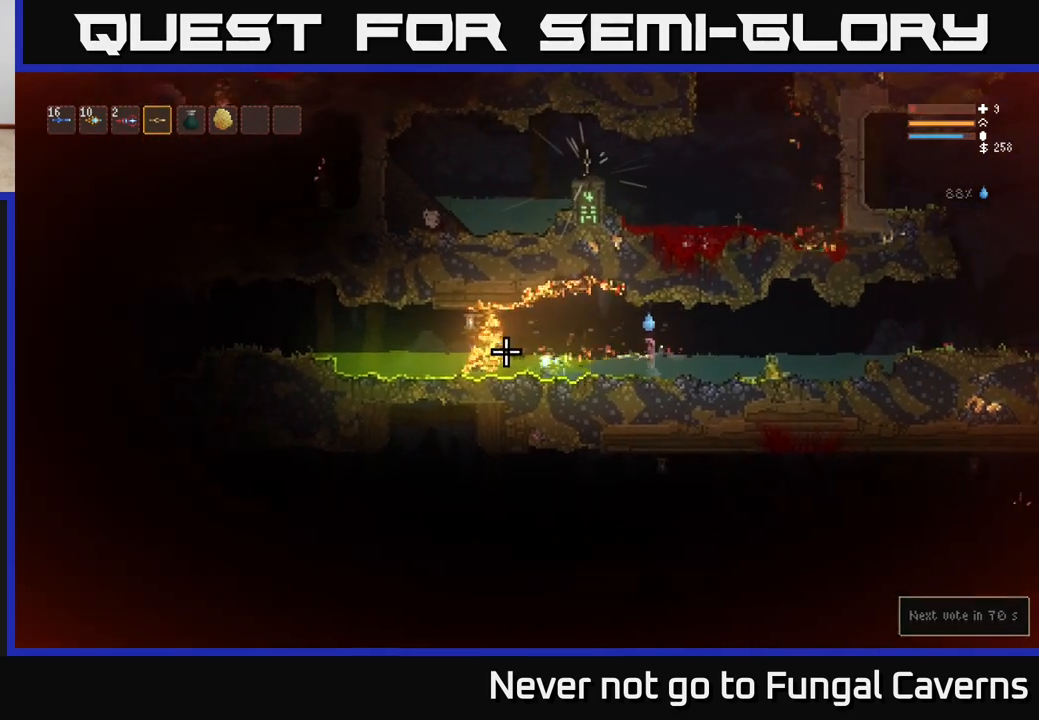
{"buttons": ["R2"], "left_stick": "center", "right_stick": "left", "events": [[33, "left_stick", "left"], [200, "left_stick", "center"]]}
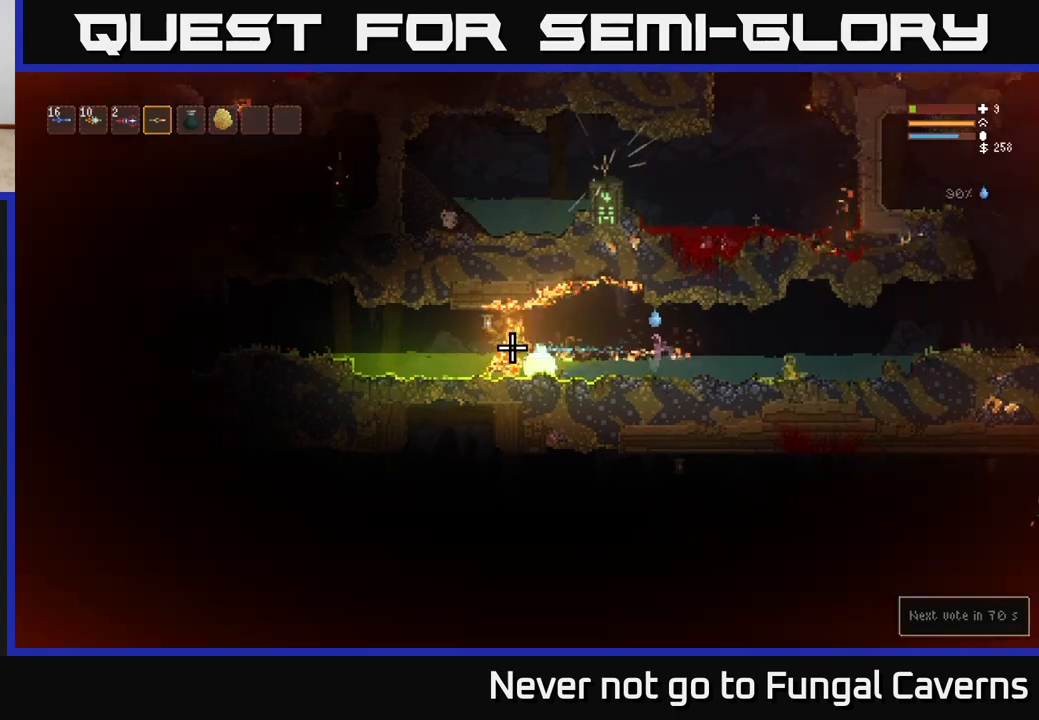
{"buttons": [], "left_stick": "center", "right_stick": "left", "events": [[100, "R2", "up"], [300, "R2", "down"], [500, "R2", "up"]]}
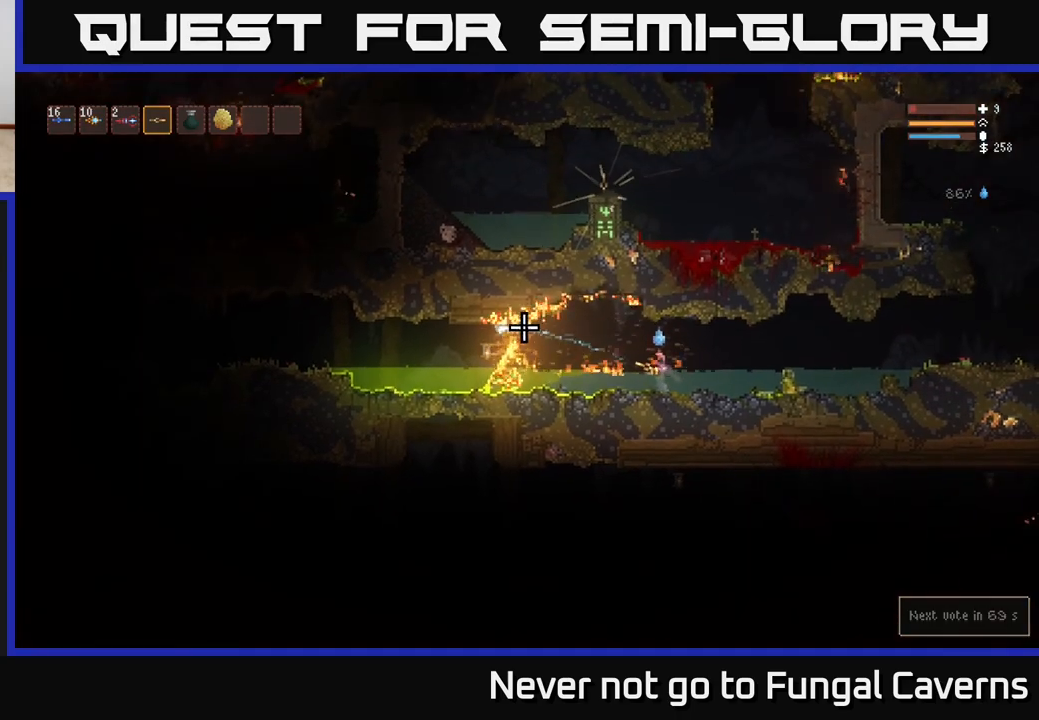
{"buttons": [], "left_stick": "right", "right_stick": "left", "events": [[133, "R2", "down"], [150, "left_stick", "right"], [300, "R2", "up"]]}
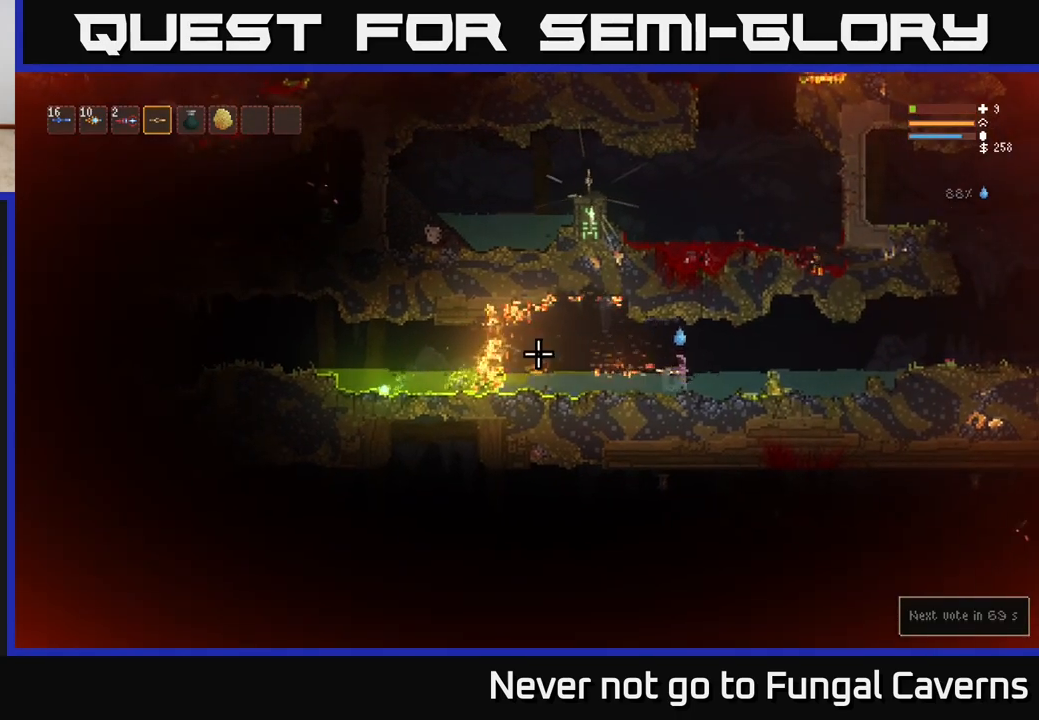
{"buttons": [], "left_stick": "left", "right_stick": "left", "events": [[350, "left_stick", "left"]]}
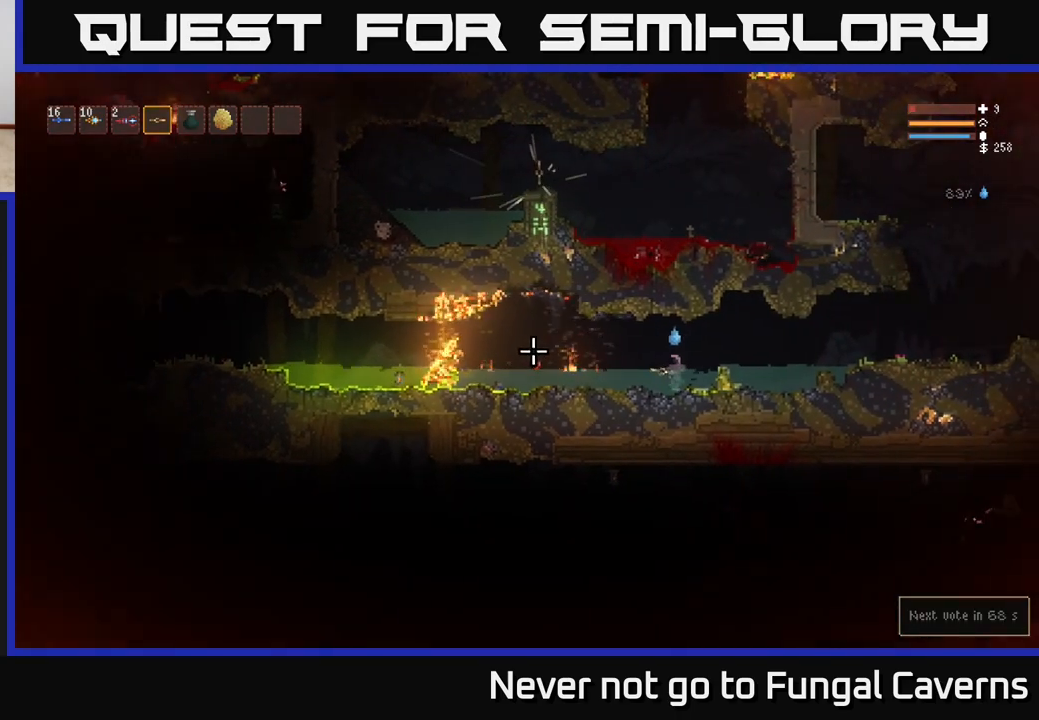
{"buttons": [], "left_stick": "left", "right_stick": "left", "events": []}
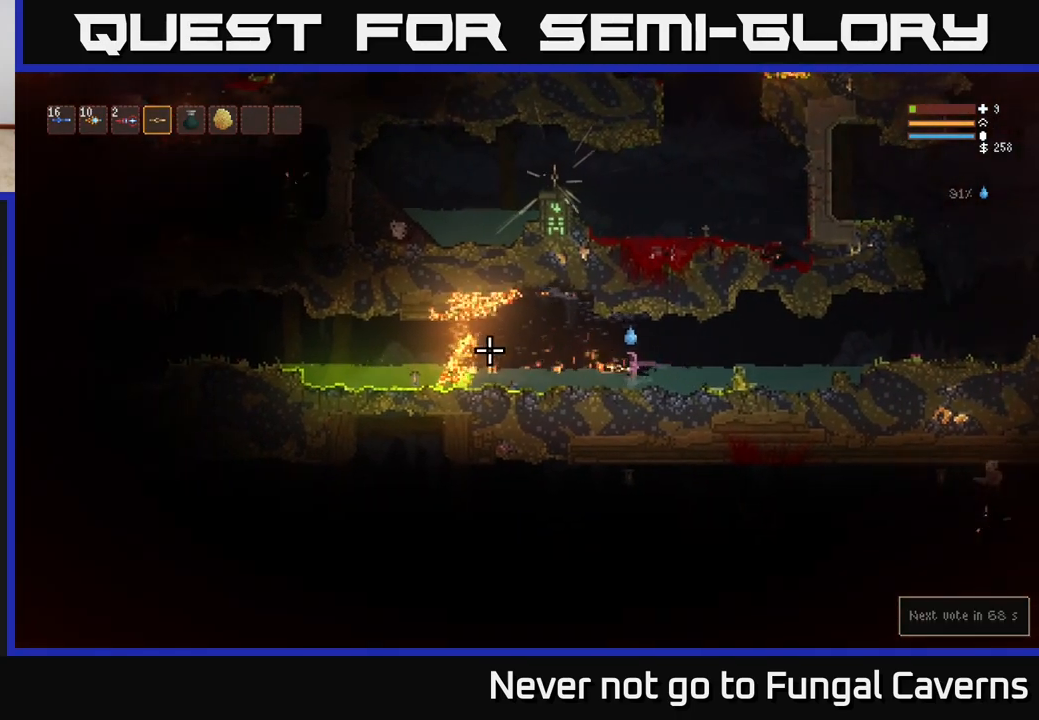
{"buttons": [], "left_stick": "left", "right_stick": "left", "events": []}
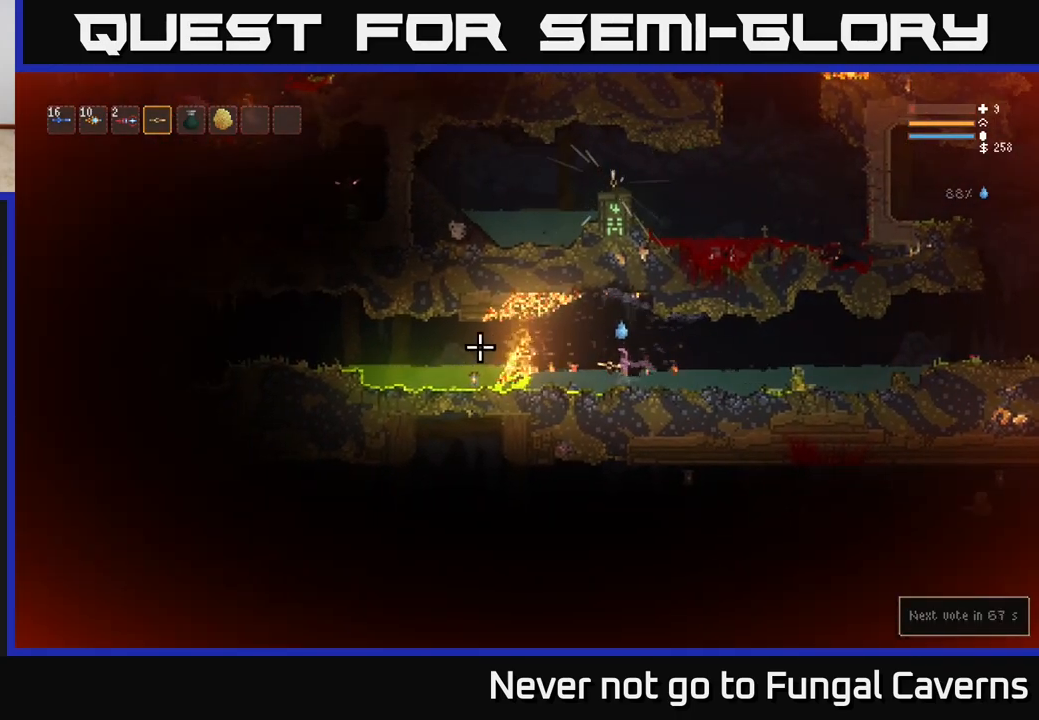
{"buttons": ["L2"], "left_stick": "left", "right_stick": "left", "events": [[250, "L2", "down"]]}
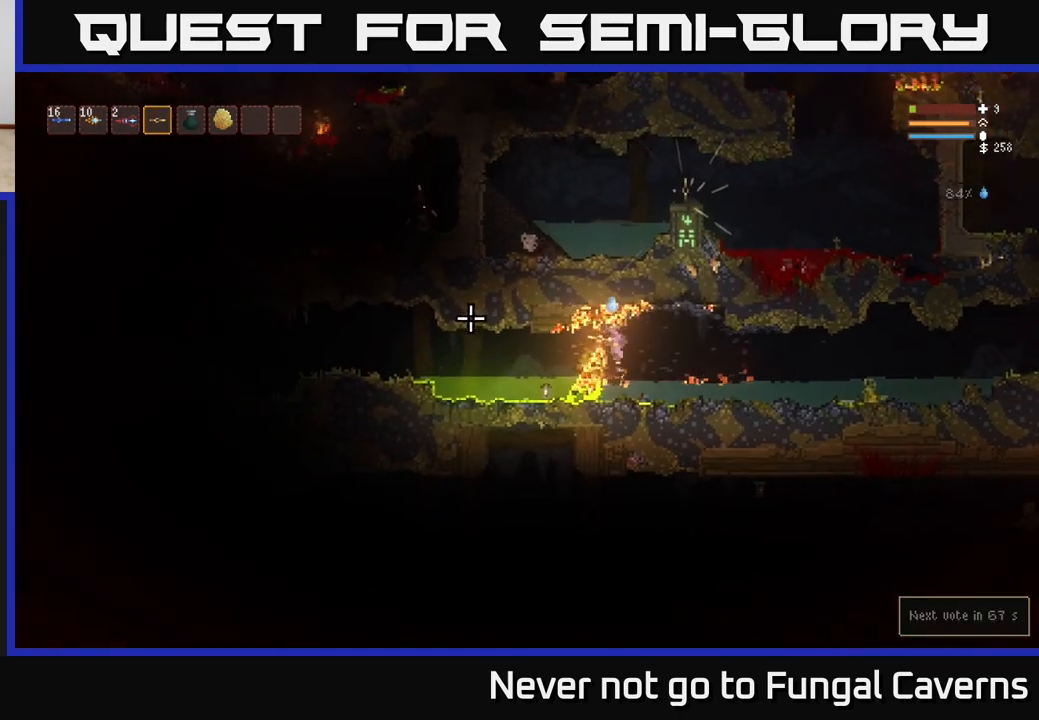
{"buttons": [], "left_stick": "left", "right_stick": "left", "events": [[17, "L2", "up"], [350, "L2", "down"], [467, "L2", "up"]]}
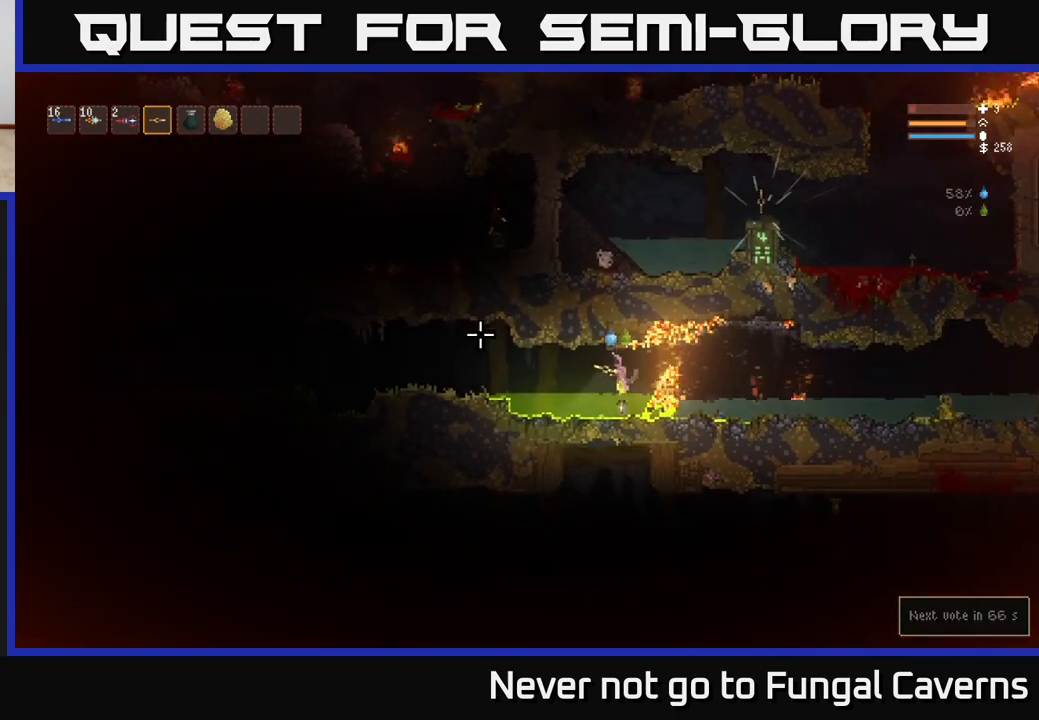
{"buttons": ["L2"], "left_stick": "left", "right_stick": "left", "events": [[83, "L2", "down"], [200, "L2", "up"], [433, "L2", "down"]]}
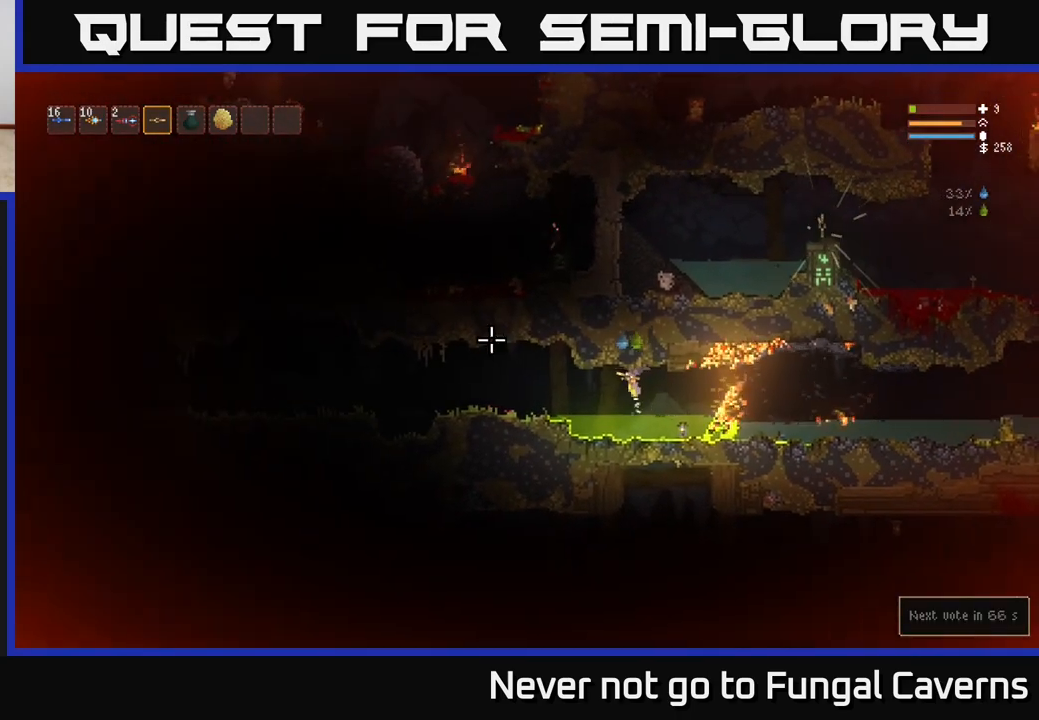
{"buttons": [], "left_stick": "left", "right_stick": "up-left", "events": [[50, "L2", "up"], [100, "right_stick", "up-left"], [200, "L2", "down"], [317, "L2", "up"]]}
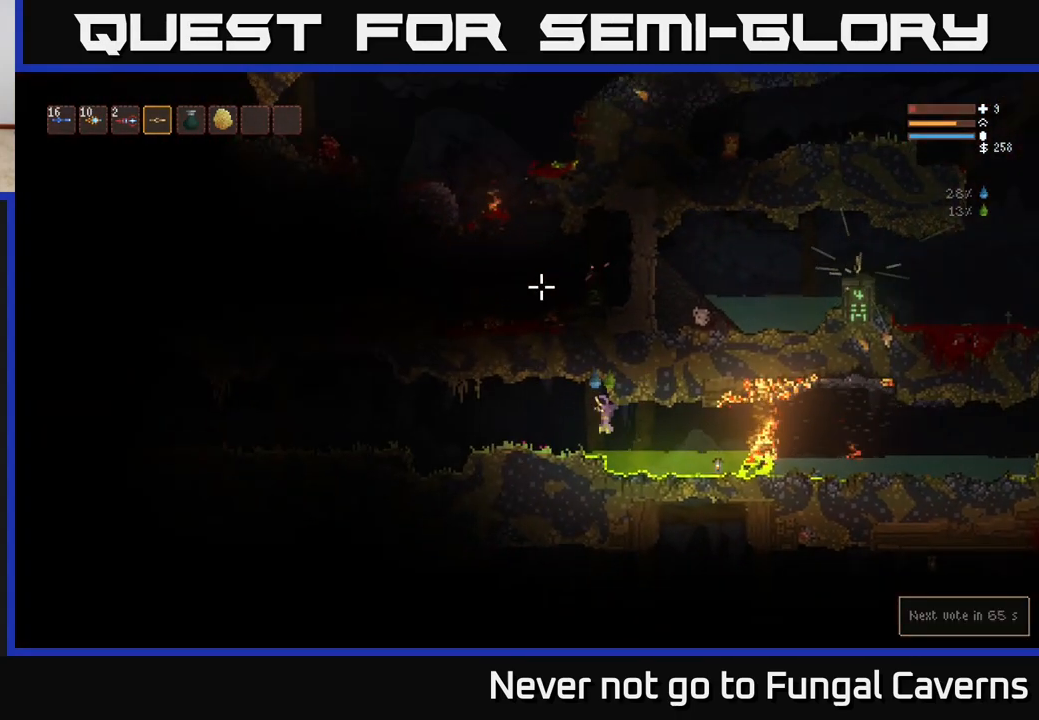
{"buttons": [], "left_stick": "center", "right_stick": "up"}
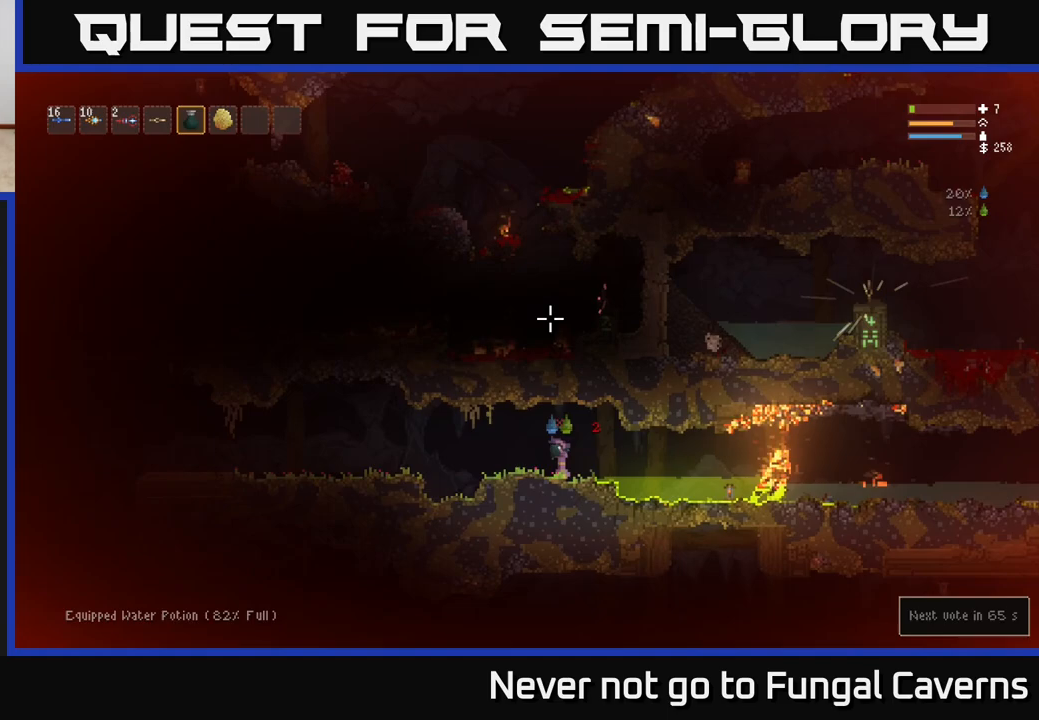
{"buttons": ["L2", "R2"], "left_stick": "center", "right_stick": "up", "events": [[117, "R2", "down"], [233, "L2", "down"]]}
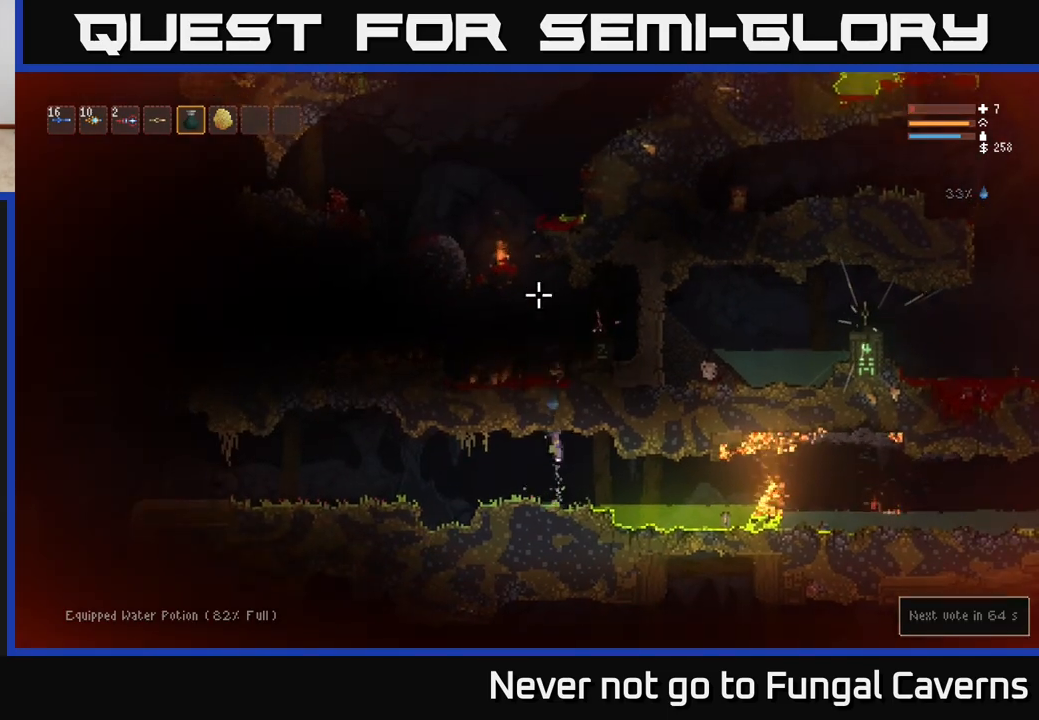
{"buttons": [], "left_stick": "left", "right_stick": "up-left", "events": [[67, "R2", "up"], [67, "left_stick", "left"], [100, "L2", "up"], [200, "left_stick", "center"], [333, "L1", "down"], [333, "left_stick", "left"], [383, "right_stick", "up-left"], [450, "L1", "up"]]}
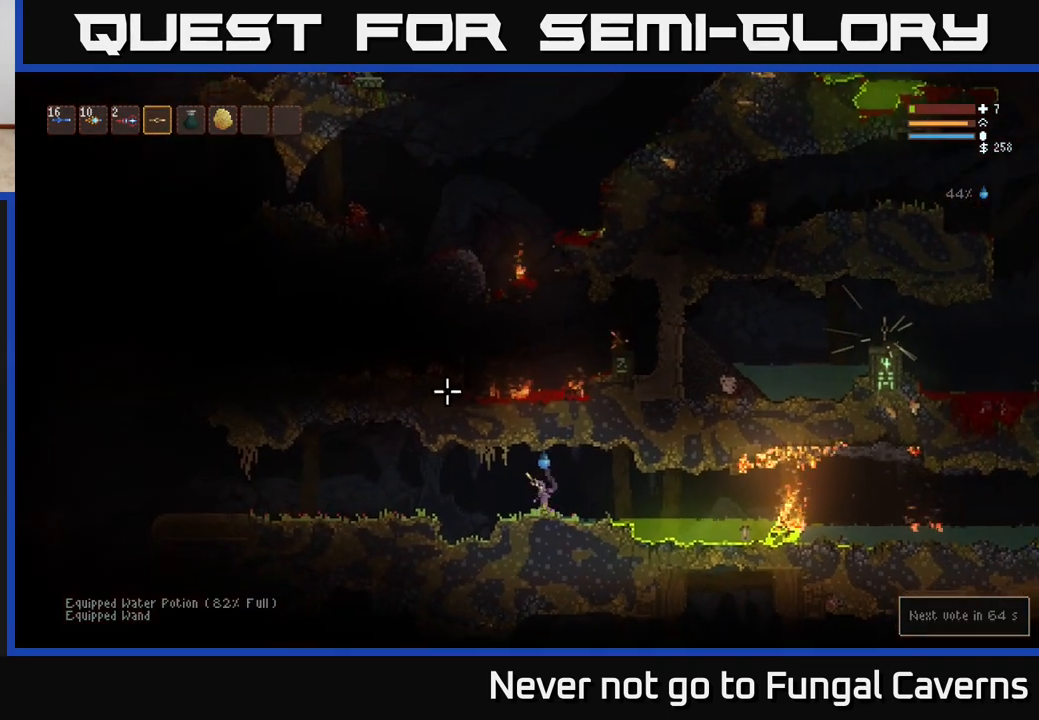
{"buttons": [], "left_stick": "left", "right_stick": "up-left", "events": [[317, "L2", "down"], [450, "L2", "up"]]}
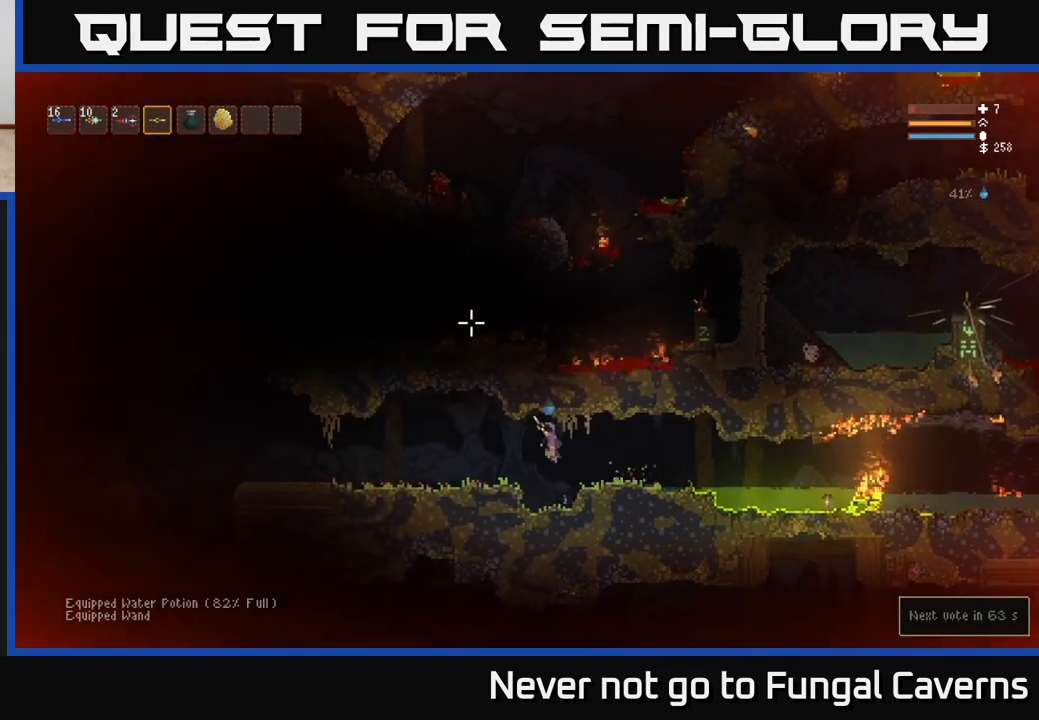
{"buttons": [], "left_stick": "left", "right_stick": "left", "events": [[500, "right_stick", "left"]]}
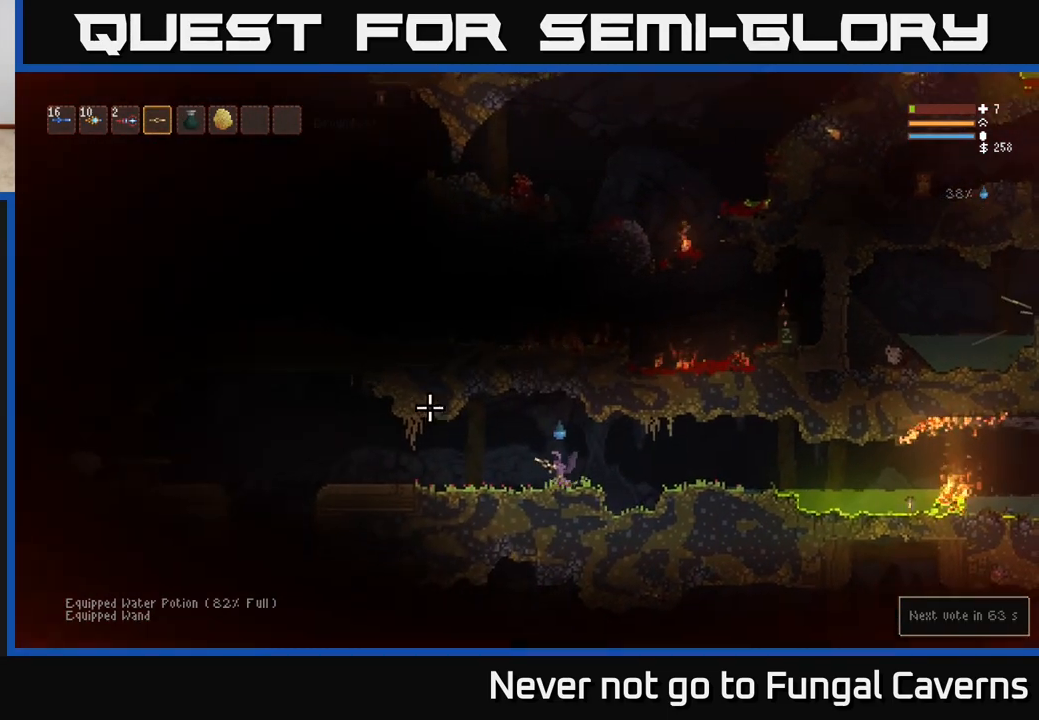
{"buttons": [], "left_stick": "left", "right_stick": "left", "events": [[233, "L2", "down"], [317, "L2", "up"]]}
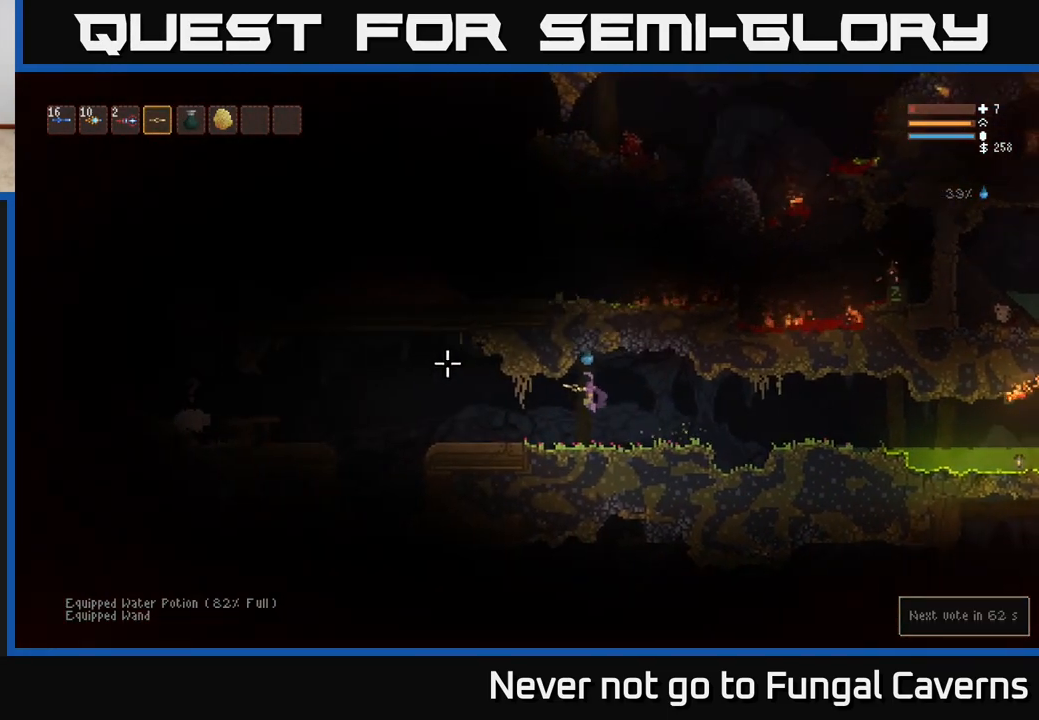
{"buttons": ["R2"], "left_stick": "left", "right_stick": "left", "events": [[417, "R2", "down"]]}
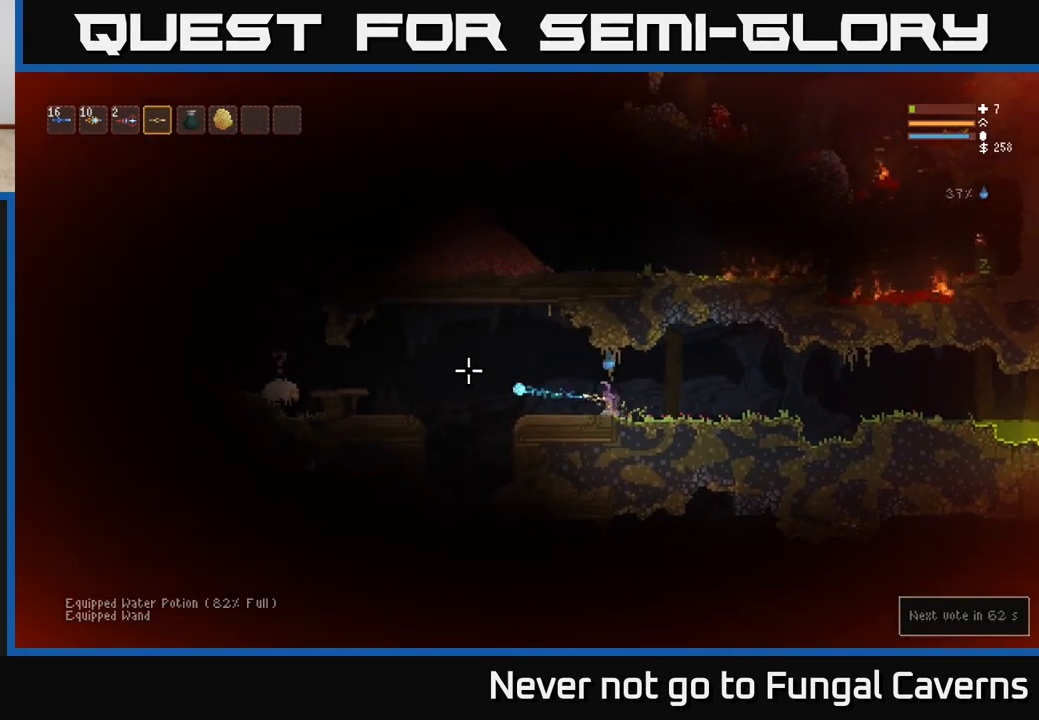
{"buttons": [], "left_stick": "left", "right_stick": "left", "events": [[67, "R2", "up"], [267, "R2", "down"], [300, "L2", "down"], [400, "R2", "up"], [450, "L2", "up"]]}
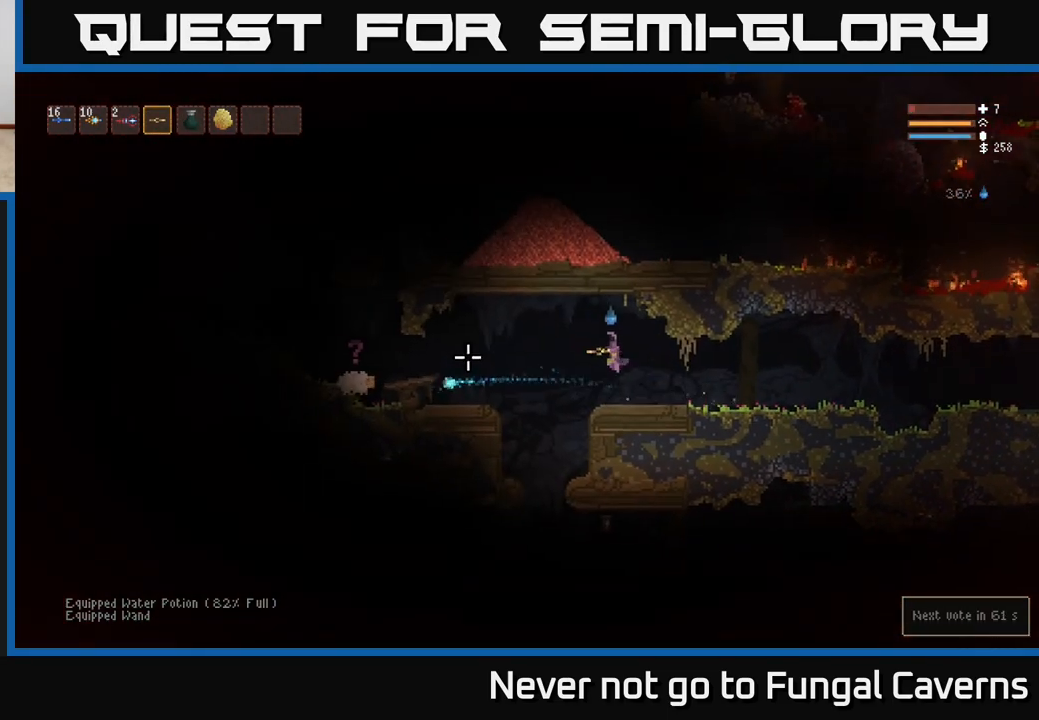
{"buttons": [], "left_stick": "left", "right_stick": "left", "events": [[267, "L2", "down"], [283, "R2", "down"], [400, "L2", "up"], [400, "R2", "up"]]}
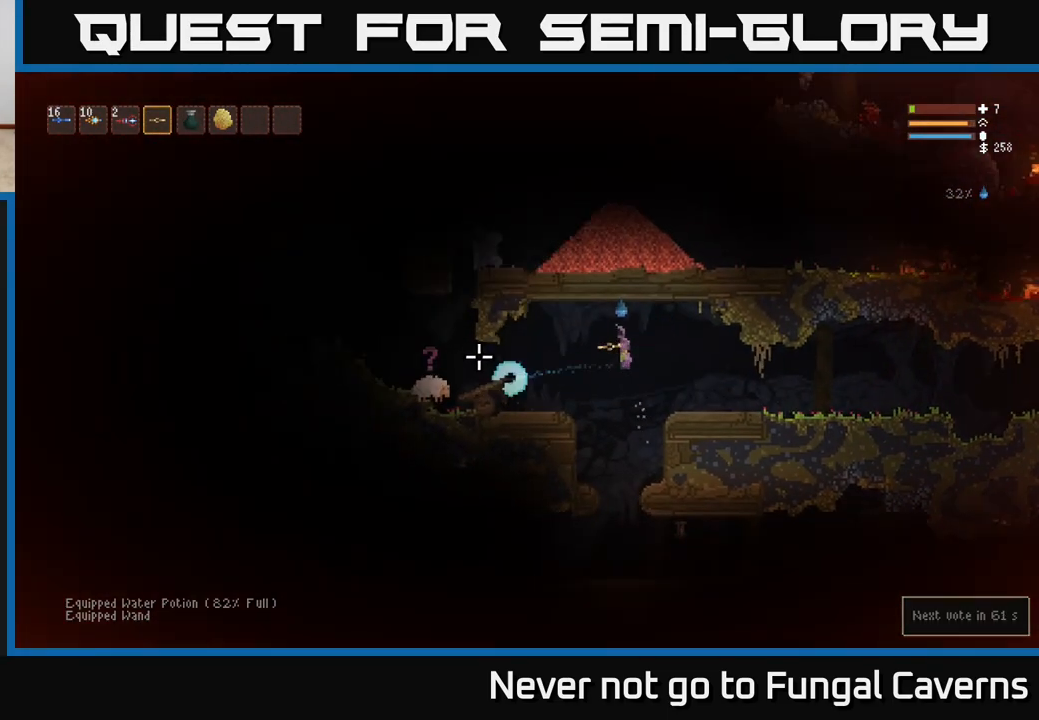
{"buttons": [], "left_stick": "left", "right_stick": "left", "events": [[267, "L2", "down"], [267, "R2", "down"], [367, "R2", "up"], [383, "L2", "up"]]}
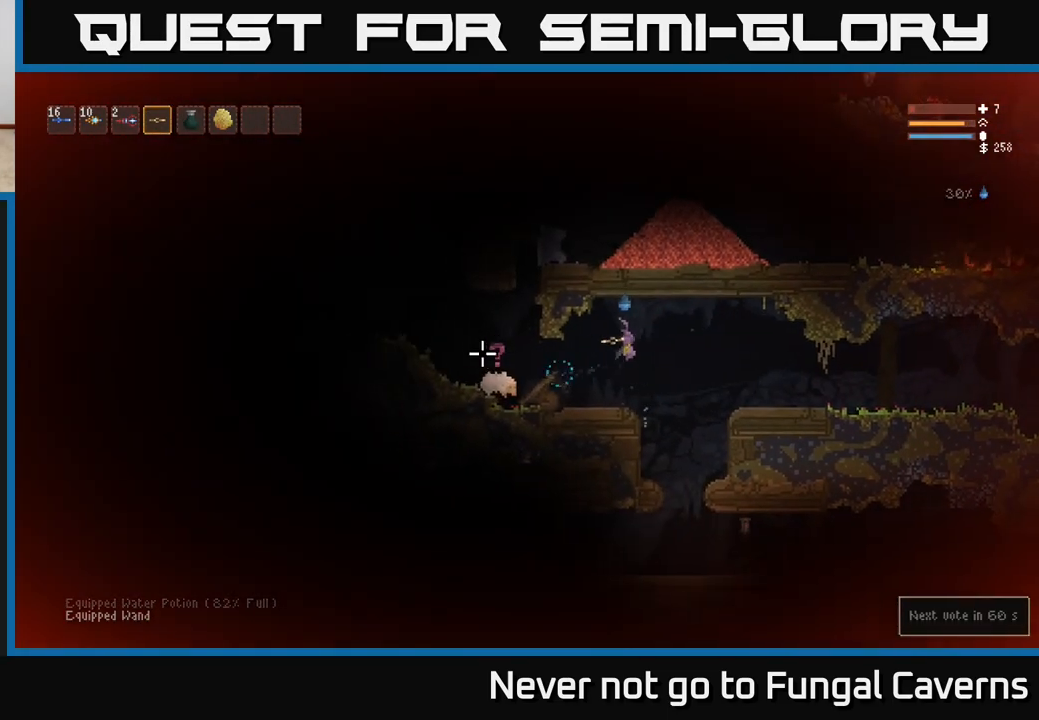
{"buttons": [], "left_stick": "center", "right_stick": "down-left", "events": [[250, "R2", "down"], [333, "left_stick", "center"], [383, "R2", "up"], [433, "right_stick", "down-left"]]}
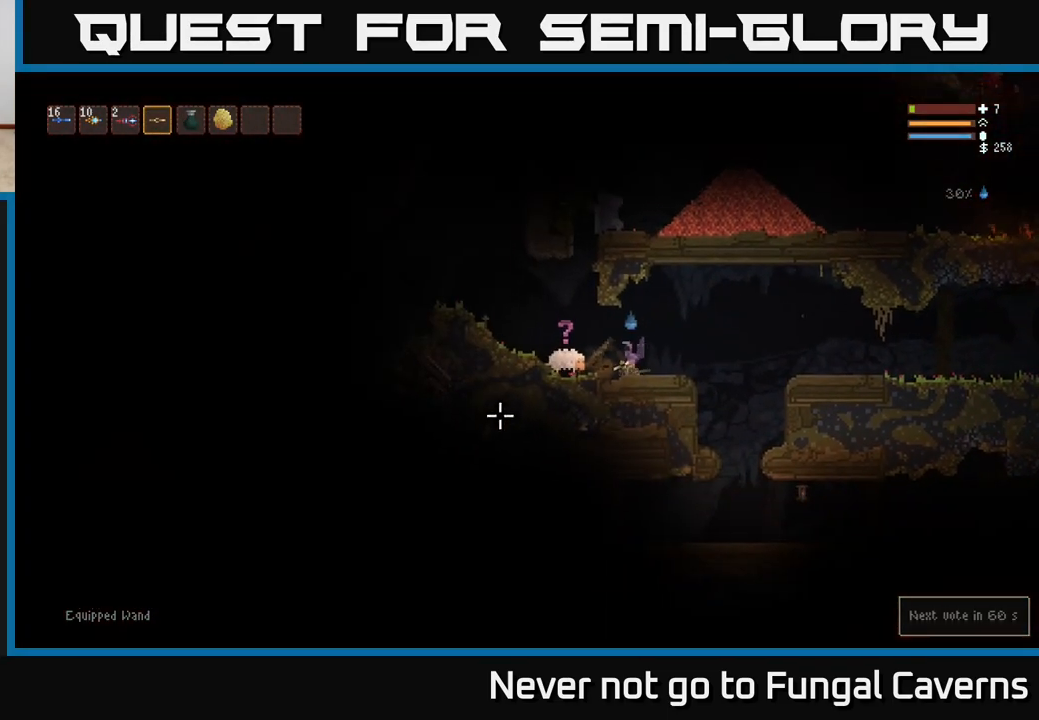
{"buttons": ["L2", "R2"], "left_stick": "left", "right_stick": "down-left", "events": [[150, "L2", "down"], [250, "left_stick", "left"], [483, "R2", "down"]]}
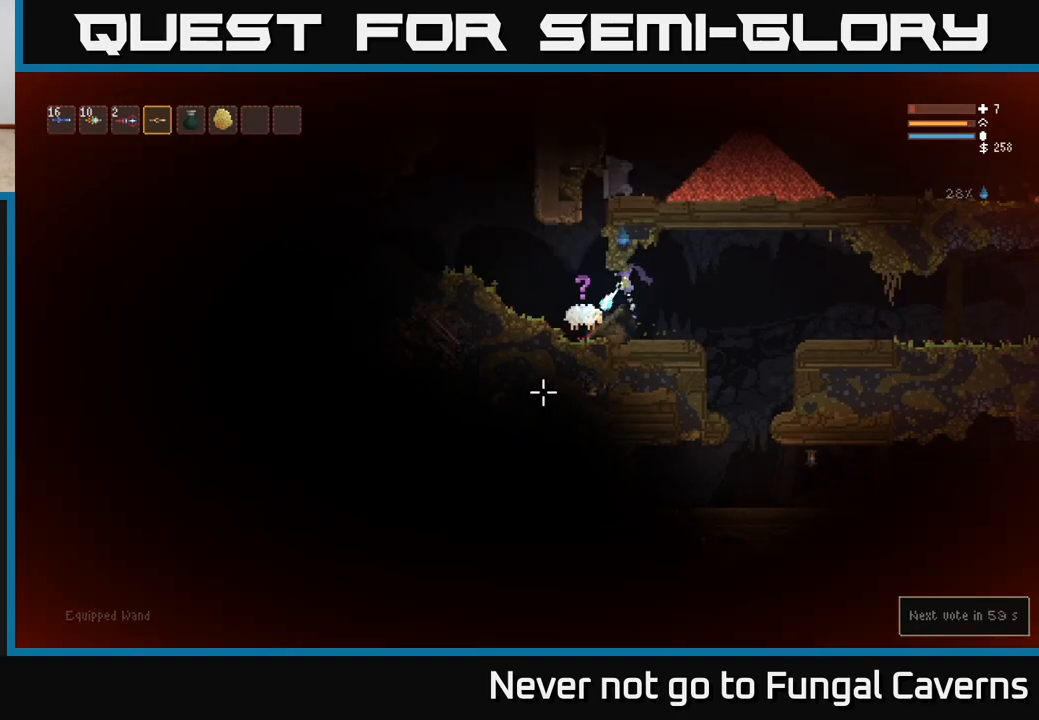
{"buttons": [], "left_stick": "center", "right_stick": "up-right", "events": [[33, "L2", "up"], [133, "R2", "up"], [283, "right_stick", "down"], [417, "left_stick", "center"], [500, "right_stick", "up-right"]]}
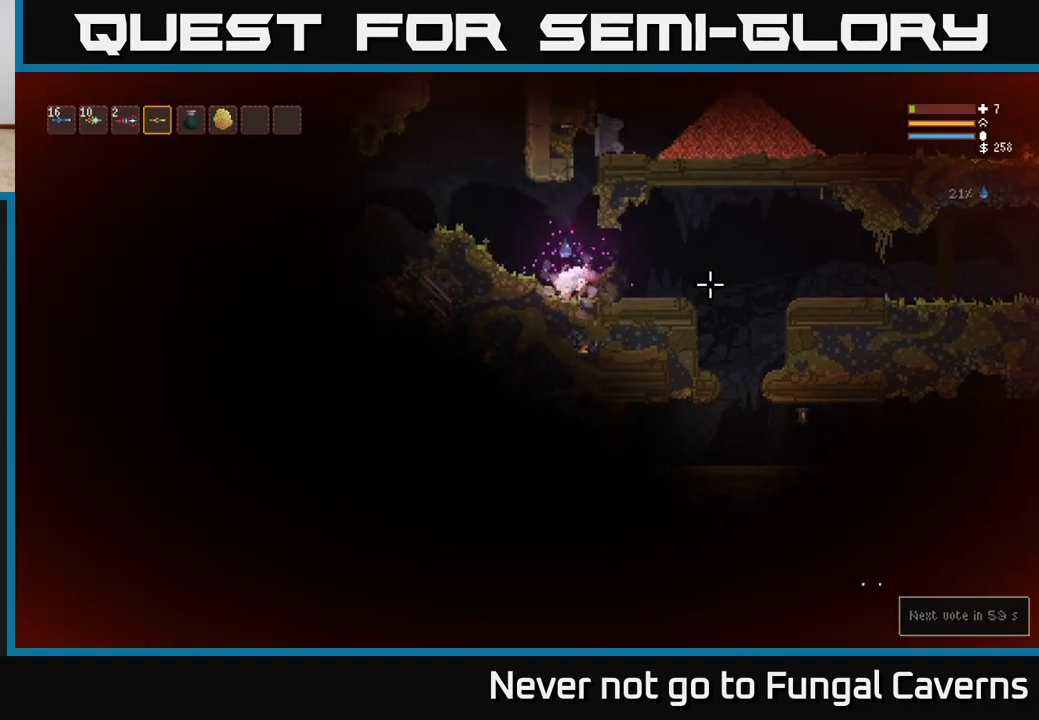
{"buttons": [], "left_stick": "right", "right_stick": "right", "events": [[233, "left_stick", "right"], [233, "right_stick", "right"]]}
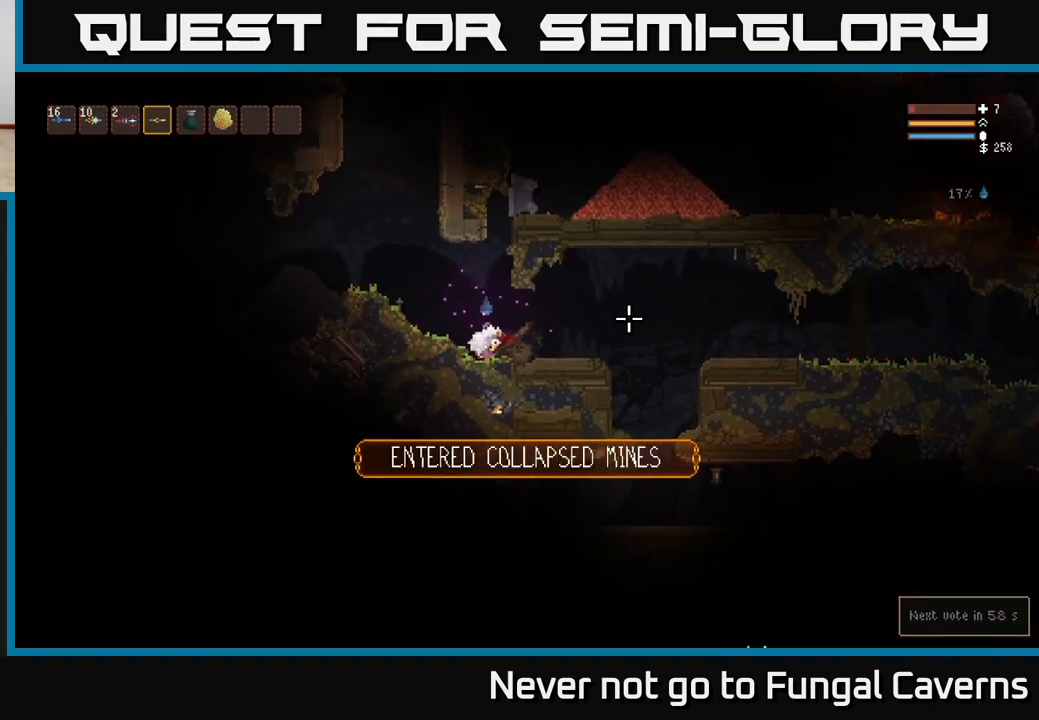
{"buttons": [], "left_stick": "center", "right_stick": "right", "events": [[117, "R3", "down"], [250, "R3", "up"], [400, "left_stick", "center"]]}
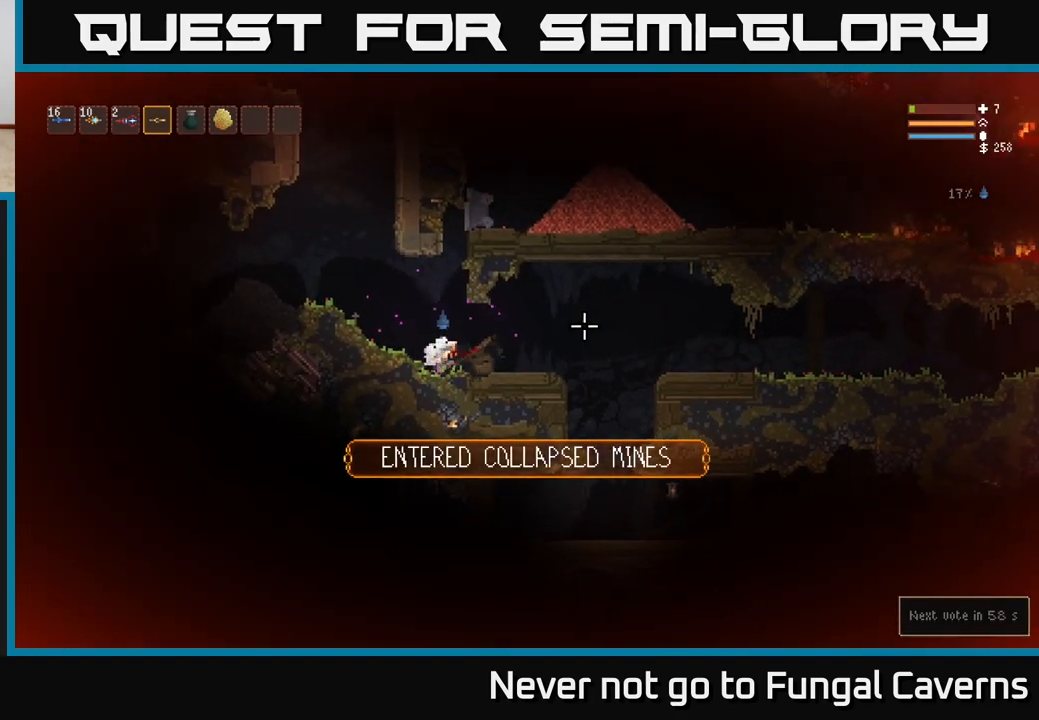
{"buttons": [], "left_stick": "right", "right_stick": "right", "events": [[317, "left_stick", "right"]]}